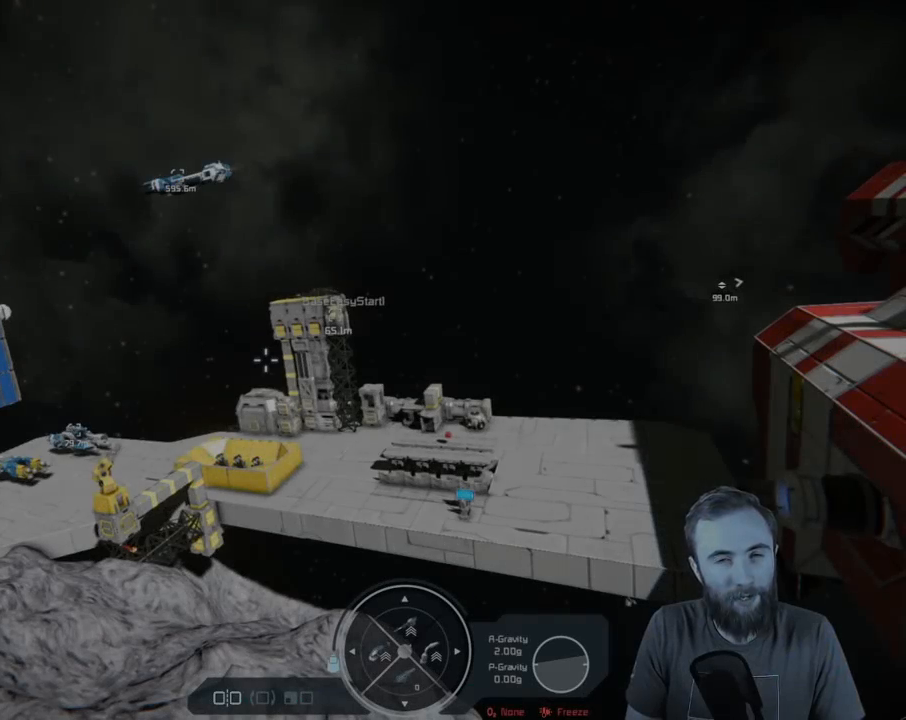
Gameplay with a controller (Xbox layout); each line is a JSON object with the inputs held at the frame after it. "events" lists button and stick changes between this image and that frame as [ms after this image, input, new state], when the widget could be followed in between.
{"buttons": [], "left_stick": "center", "right_stick": "center", "events": []}
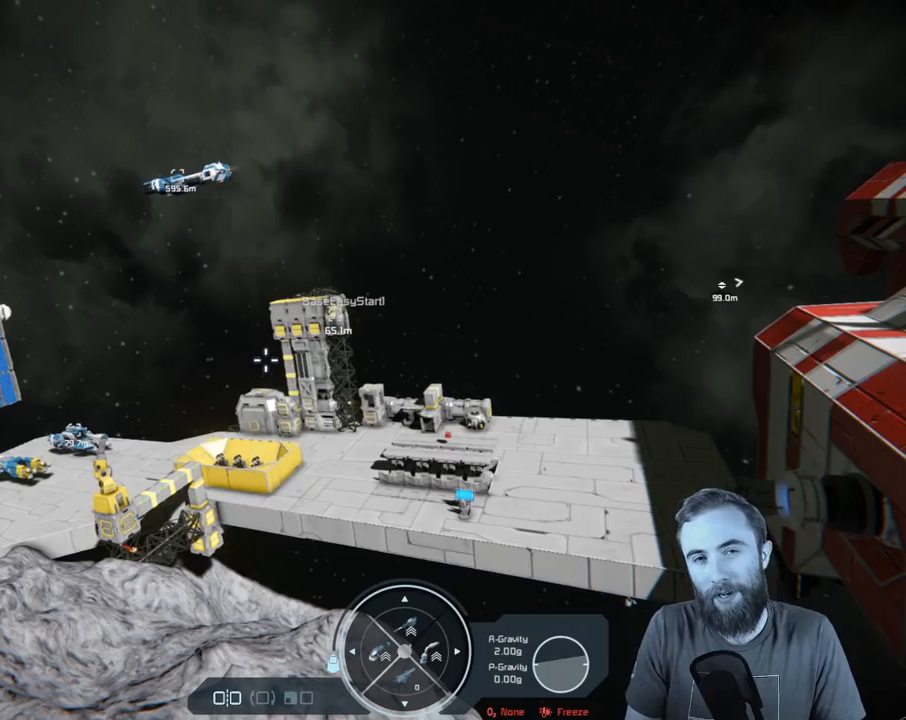
{"buttons": [], "left_stick": "center", "right_stick": "center", "events": []}
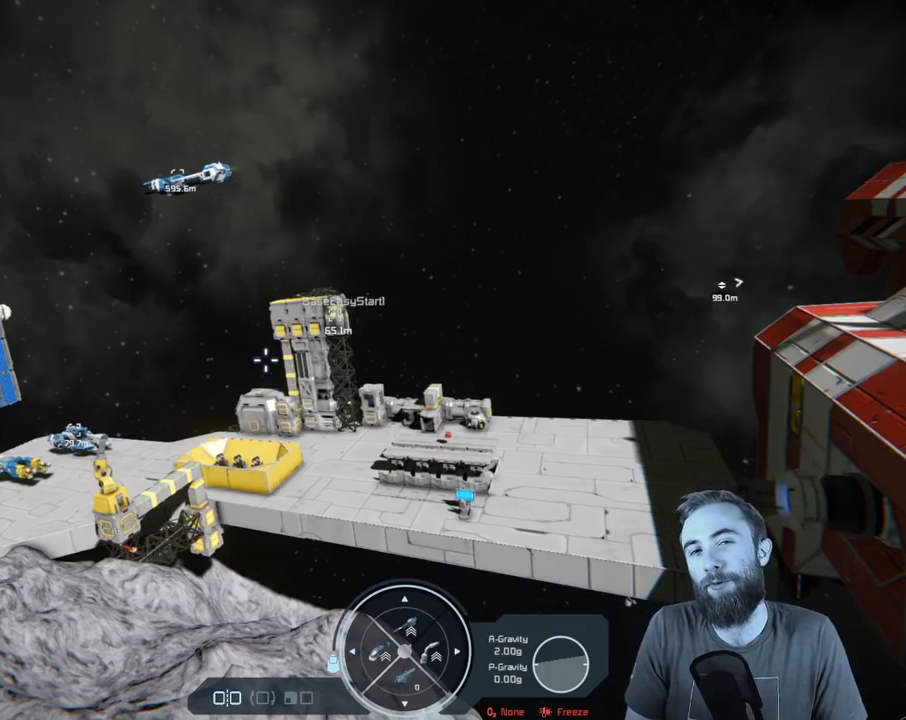
{"buttons": [], "left_stick": "center", "right_stick": "center", "events": []}
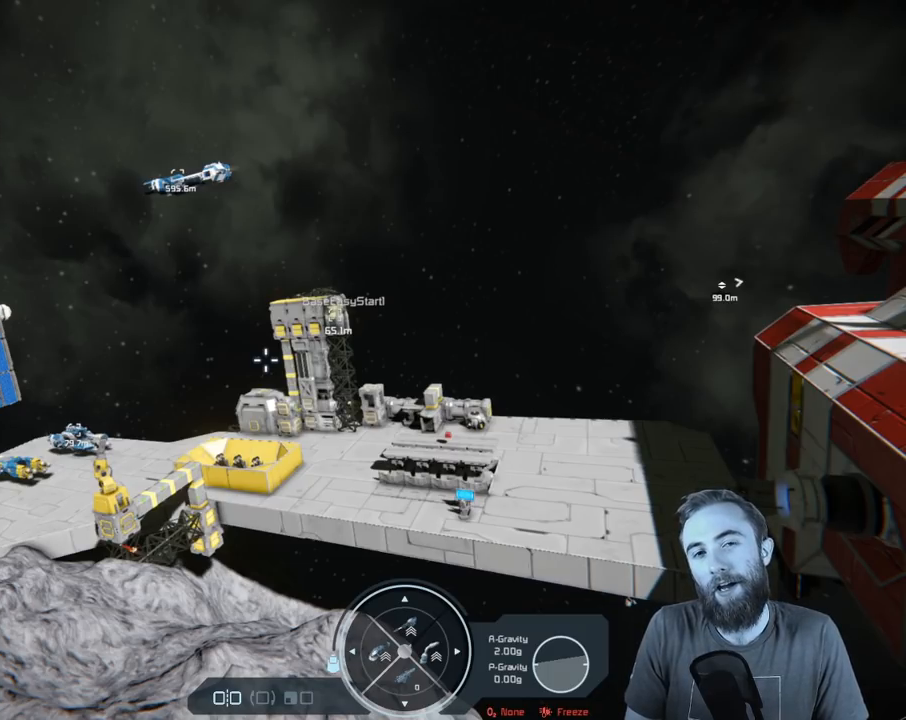
{"buttons": [], "left_stick": "center", "right_stick": "center", "events": []}
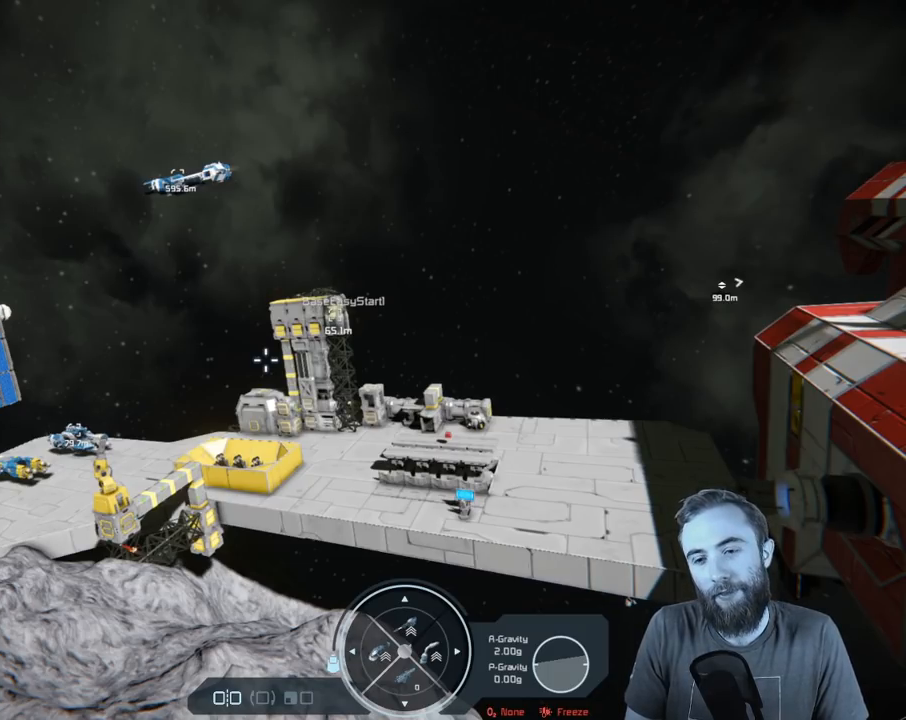
{"buttons": [], "left_stick": "center", "right_stick": "center", "events": []}
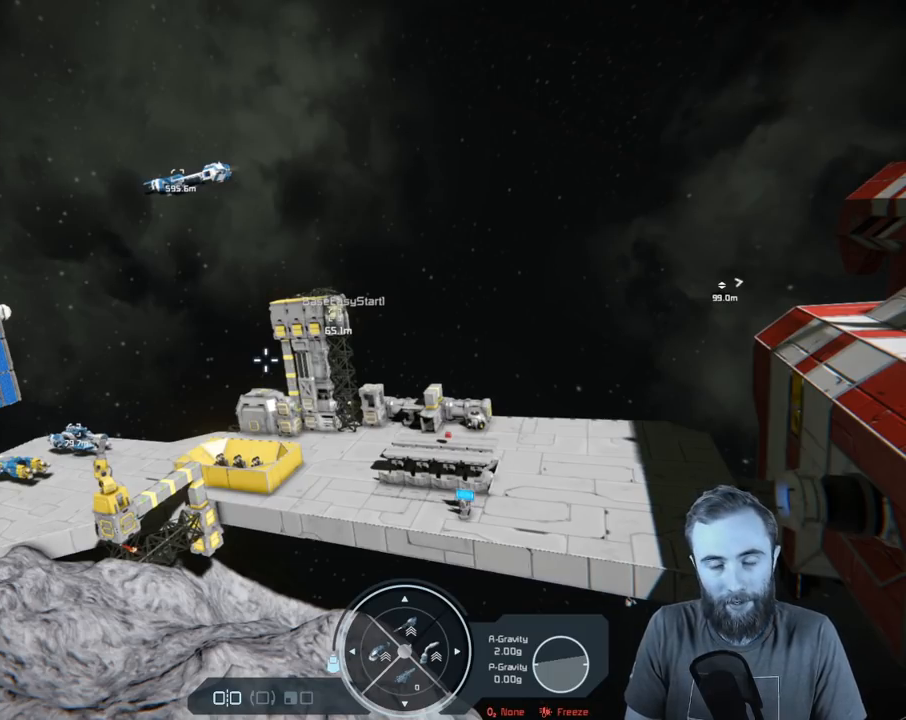
{"buttons": [], "left_stick": "center", "right_stick": "center", "events": []}
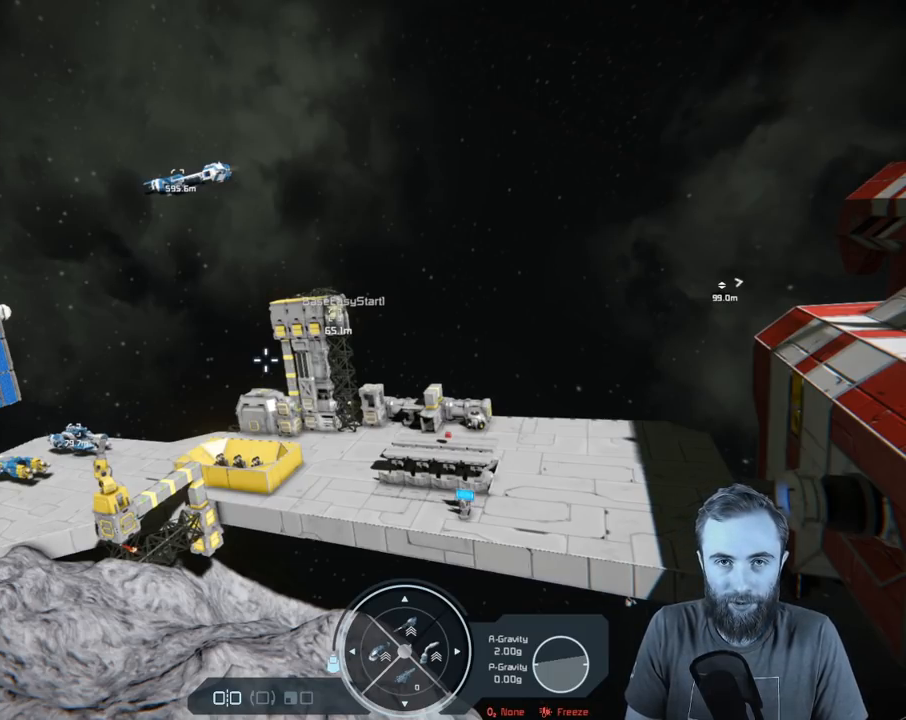
{"buttons": [], "left_stick": "center", "right_stick": "center", "events": []}
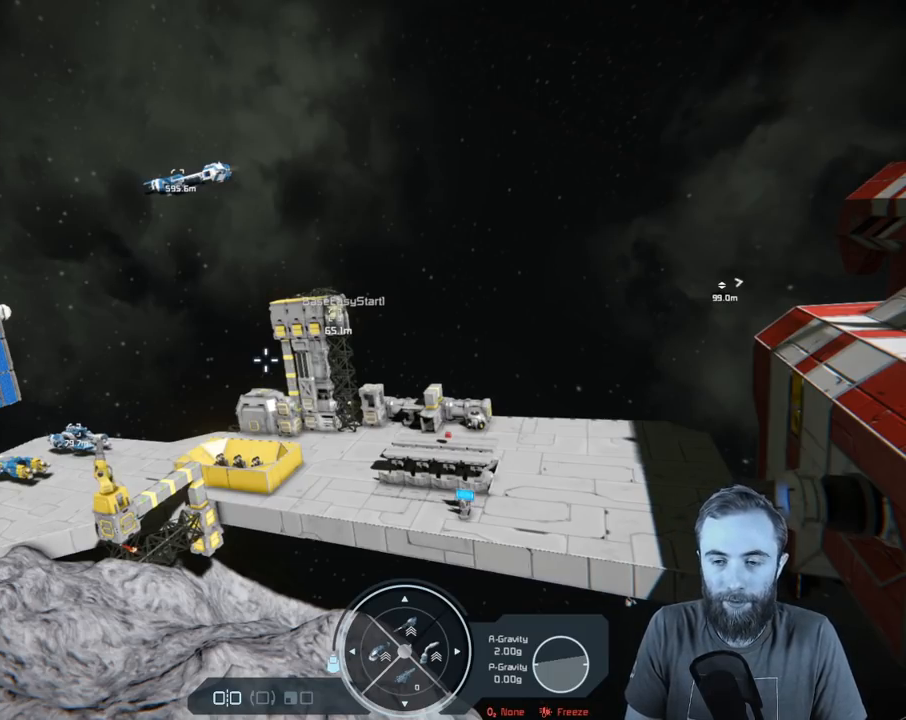
{"buttons": [], "left_stick": "center", "right_stick": "center", "events": []}
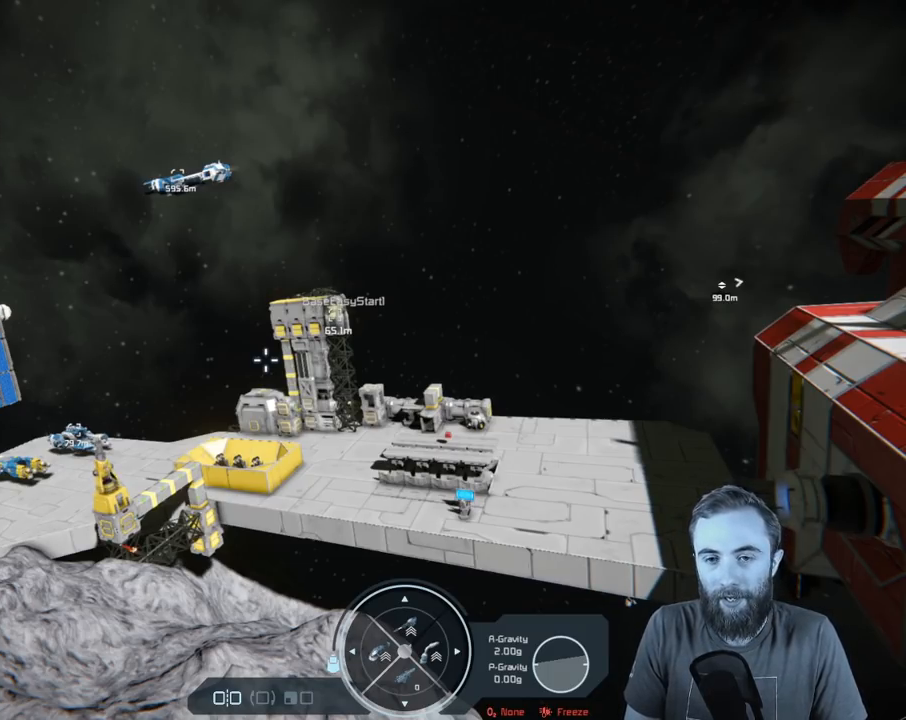
{"buttons": [], "left_stick": "up-left", "right_stick": "left", "events": [[33, "left_stick", "up"], [183, "right_stick", "left"], [283, "left_stick", "up-left"]]}
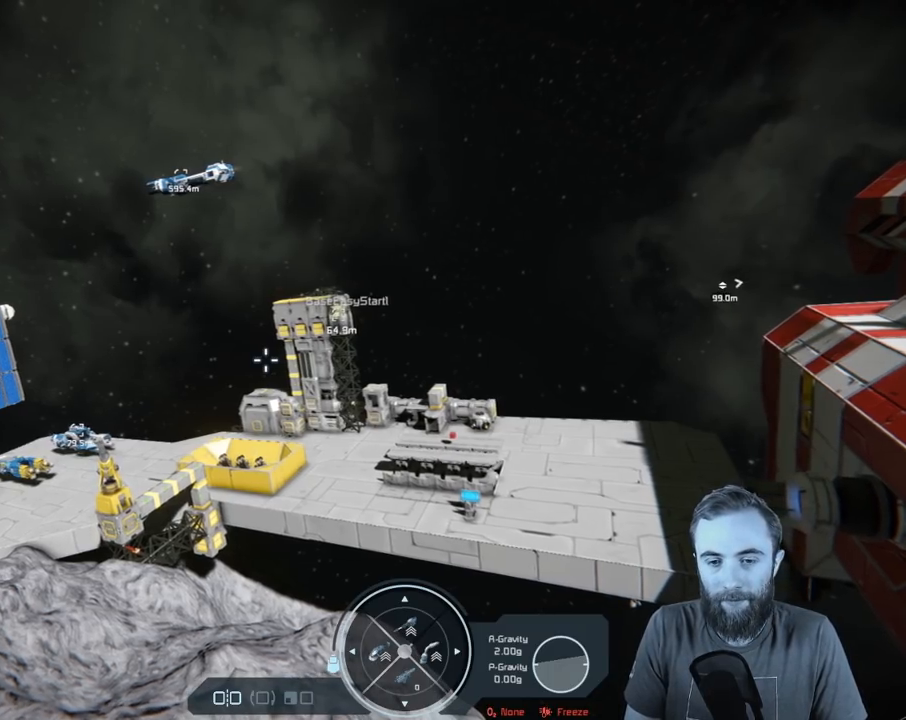
{"buttons": [], "left_stick": "up-left", "right_stick": "center", "events": [[17, "right_stick", "center"]]}
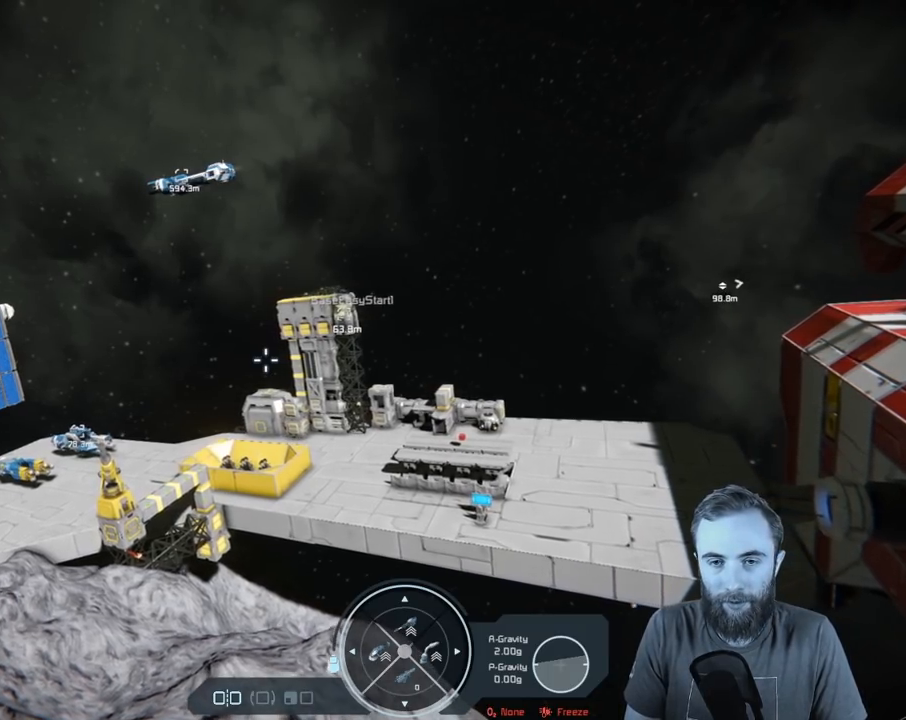
{"buttons": [], "left_stick": "up-left", "right_stick": "center", "events": []}
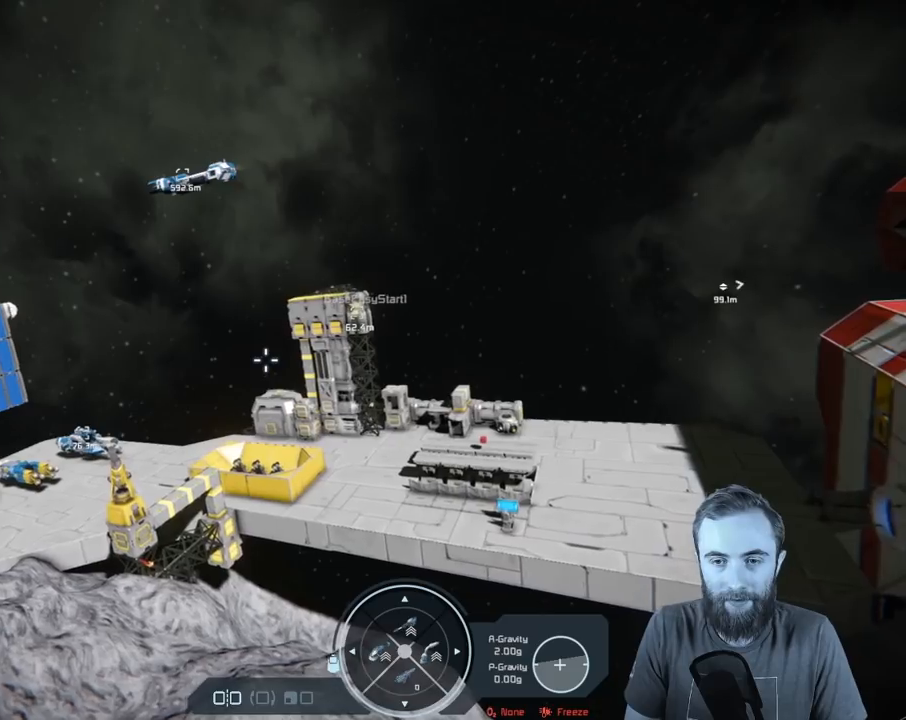
{"buttons": [], "left_stick": "up-left", "right_stick": "center", "events": []}
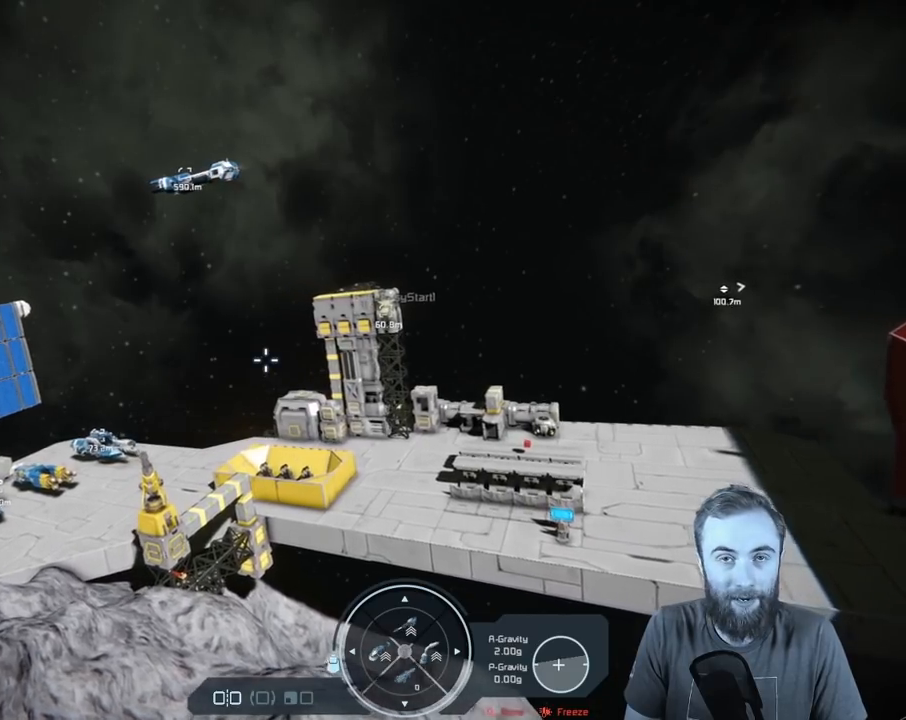
{"buttons": [], "left_stick": "up-left", "right_stick": "right", "events": [[383, "right_stick", "right"]]}
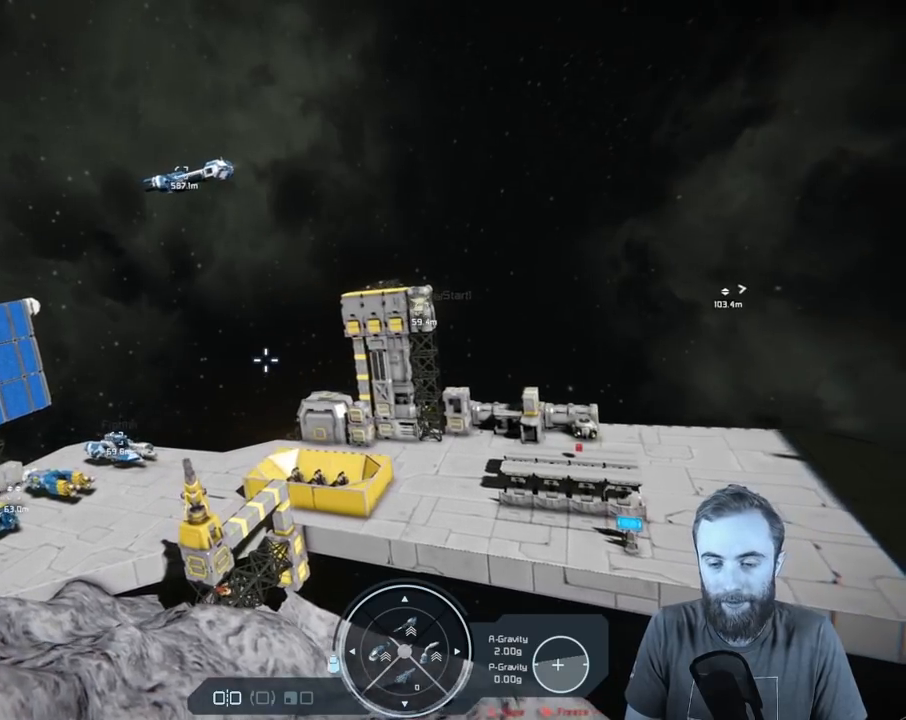
{"buttons": [], "left_stick": "center", "right_stick": "center", "events": [[450, "right_stick", "center"], [467, "left_stick", "center"]]}
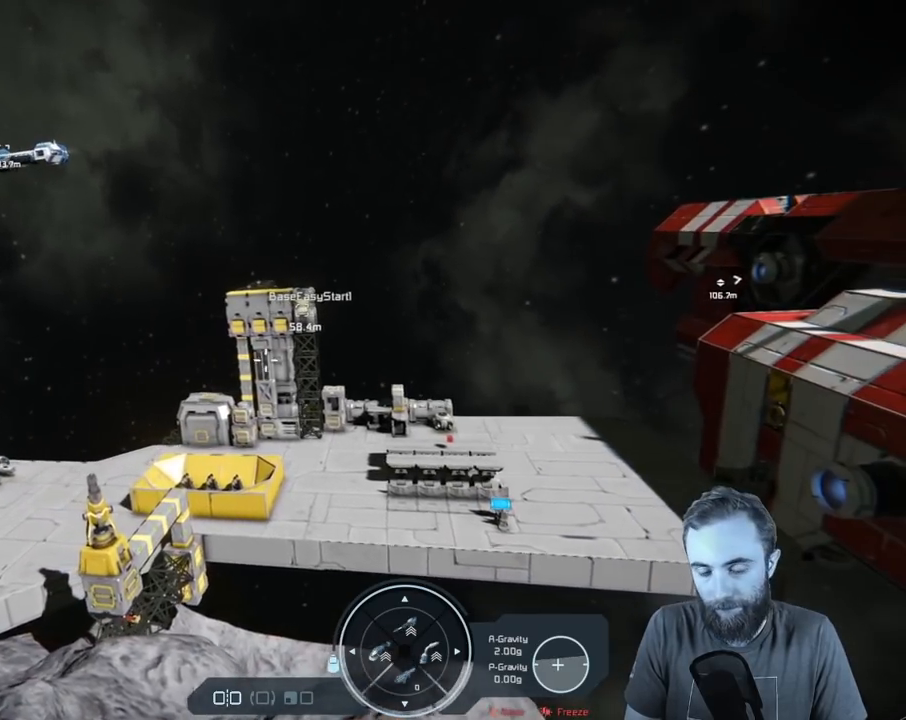
{"buttons": [], "left_stick": "center", "right_stick": "center", "events": []}
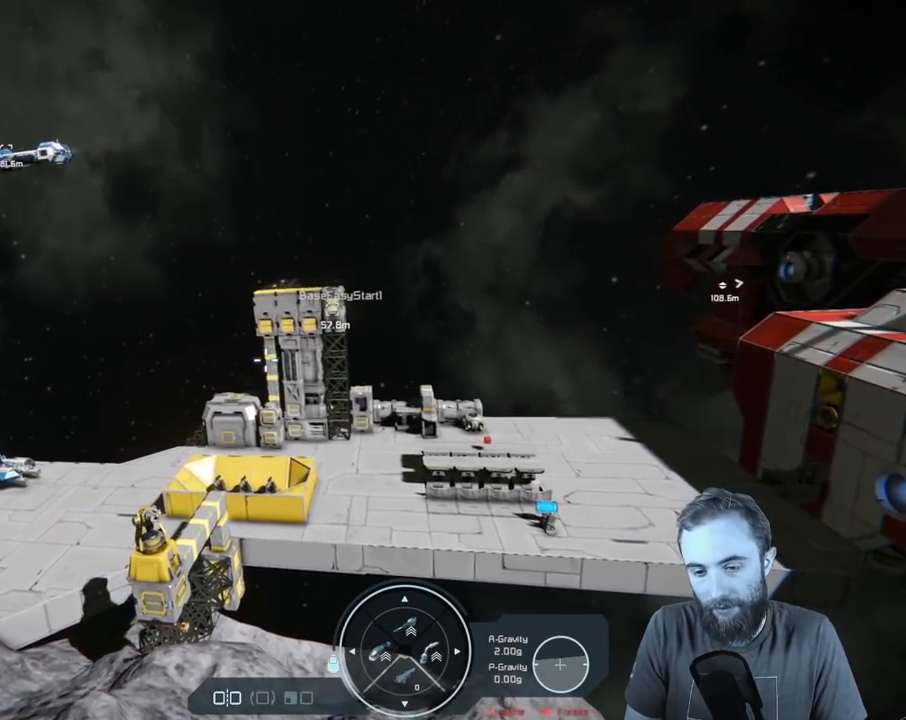
{"buttons": [], "left_stick": "center", "right_stick": "center", "events": []}
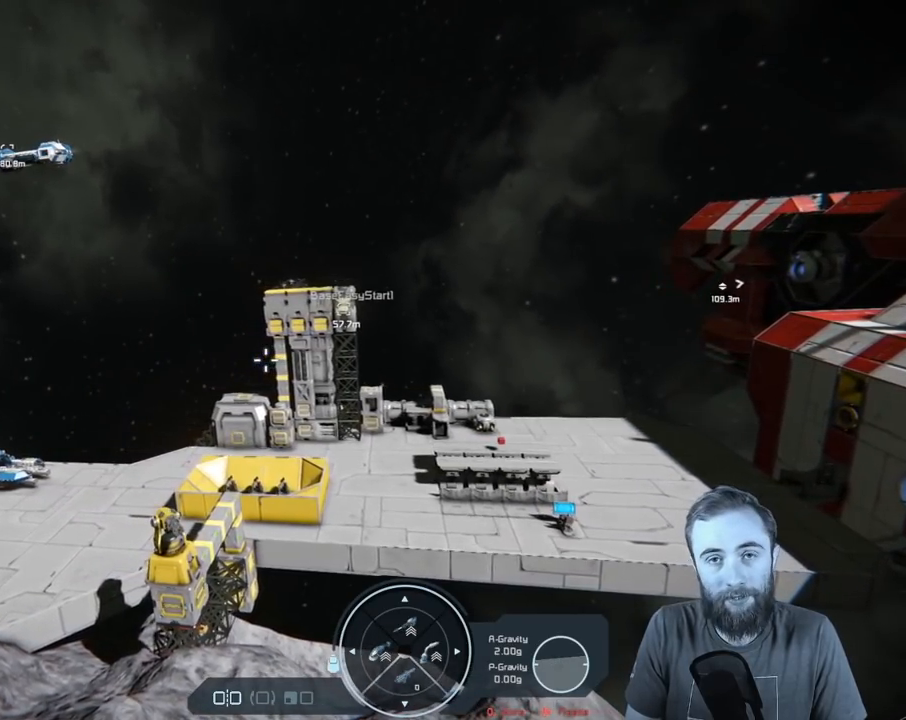
{"buttons": ["R1"], "left_stick": "center", "right_stick": "center", "events": [[167, "R1", "down"]]}
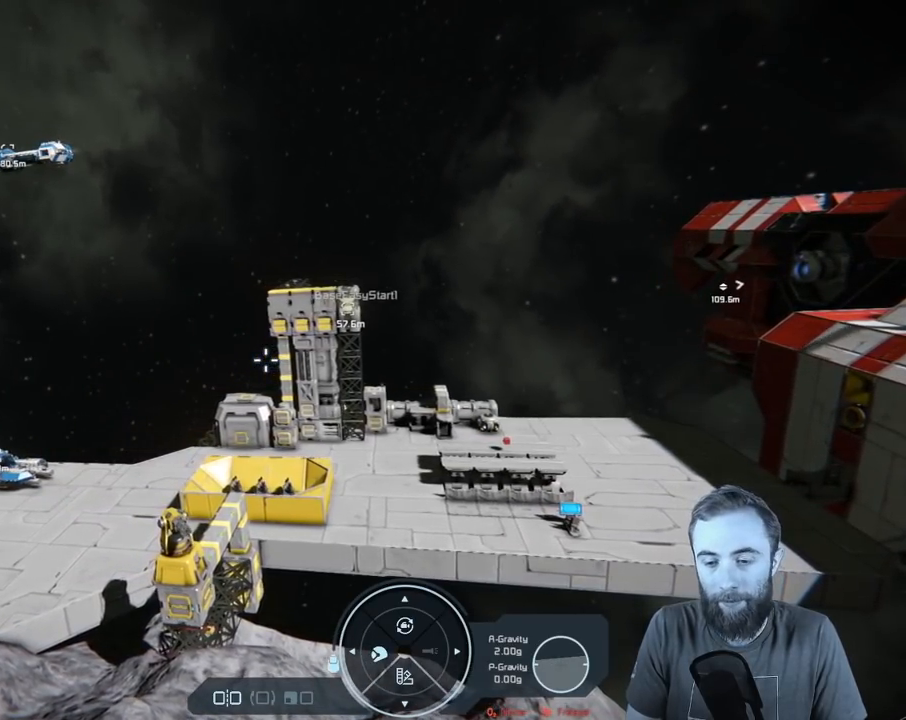
{"buttons": ["R1"], "left_stick": "center", "right_stick": "center", "events": []}
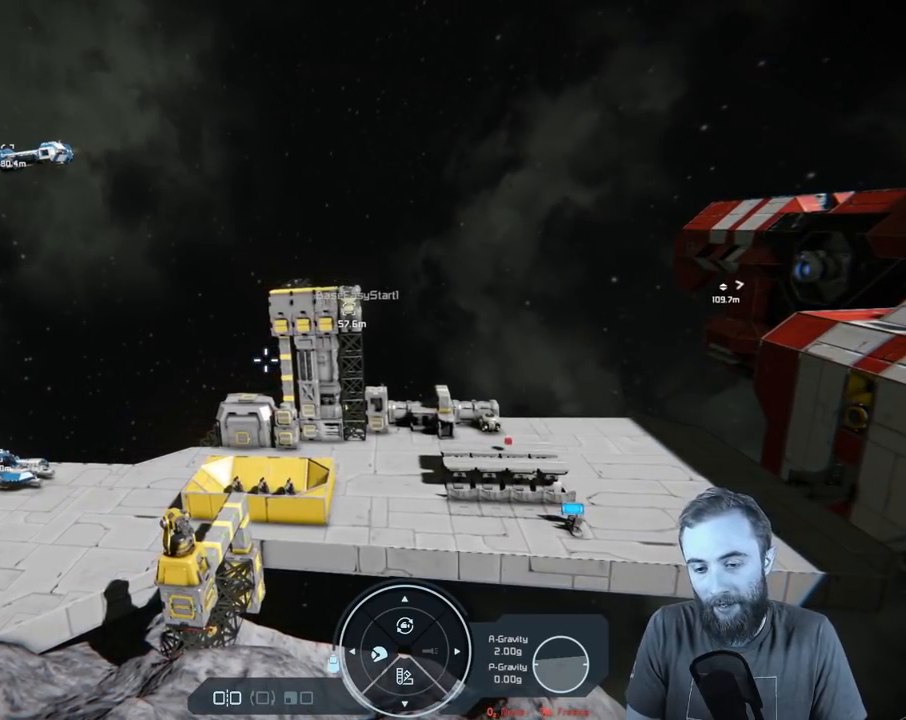
{"buttons": ["R1"], "left_stick": "center", "right_stick": "center", "events": []}
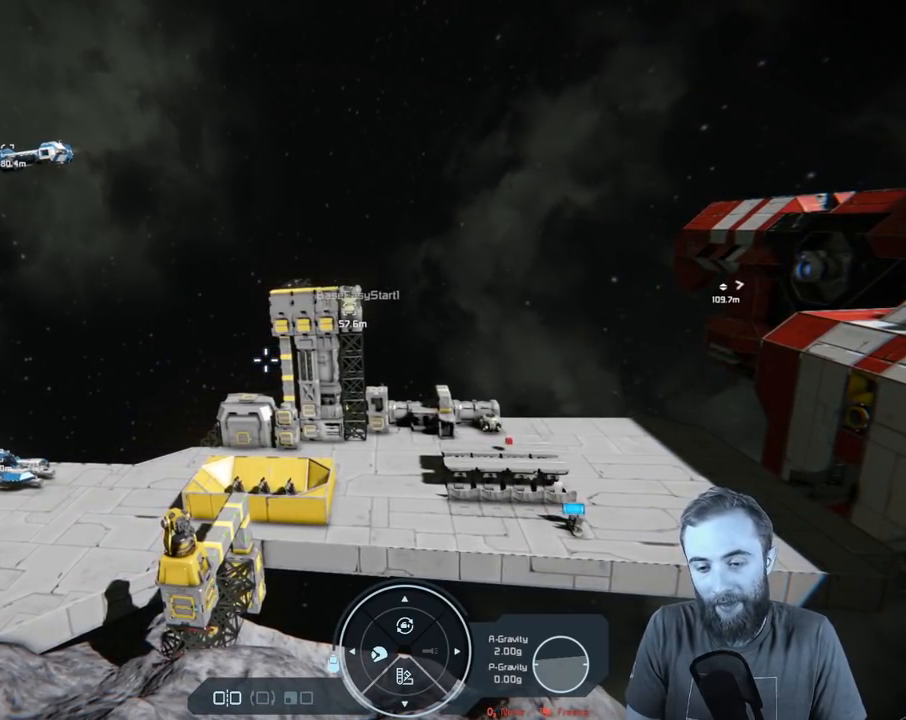
{"buttons": ["R1"], "left_stick": "center", "right_stick": "center", "events": []}
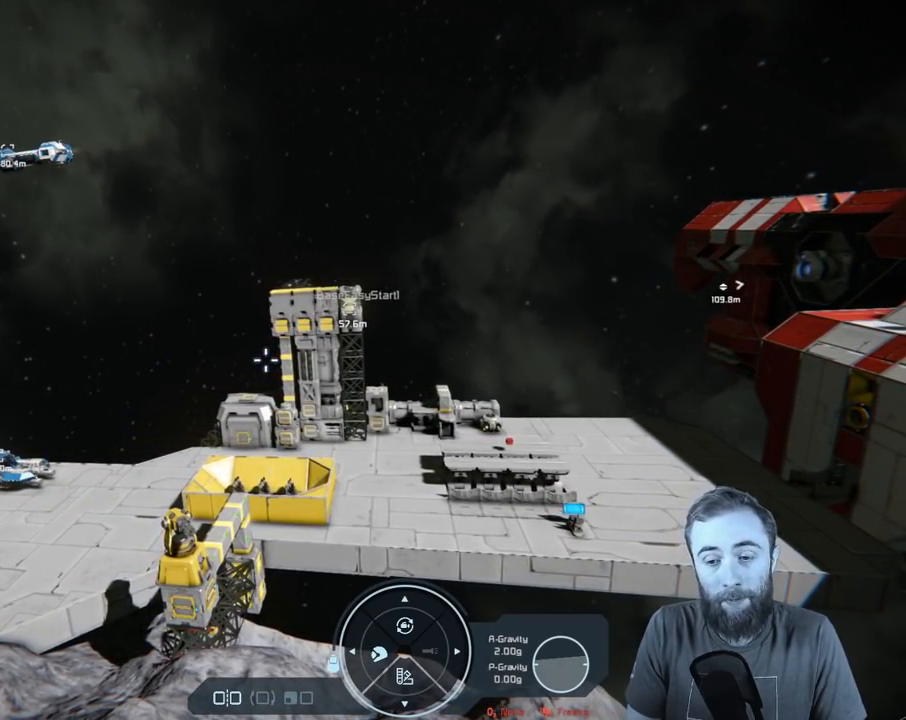
{"buttons": ["R1"], "left_stick": "center", "right_stick": "center", "events": []}
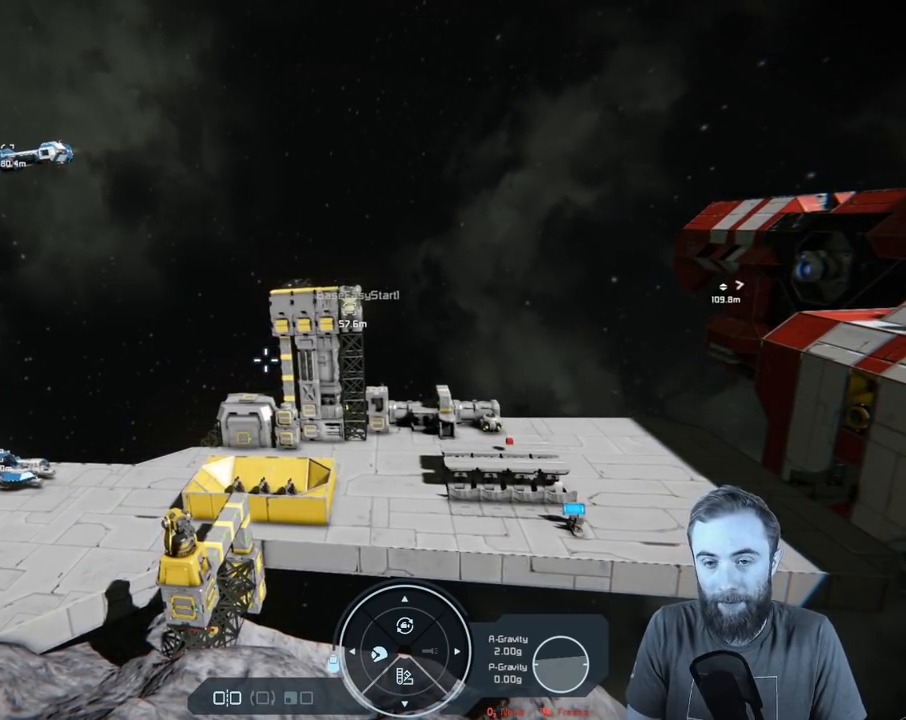
{"buttons": ["R1"], "left_stick": "center", "right_stick": "center", "events": [[117, "DPAD_UP", "down"], [200, "DPAD_UP", "up"]]}
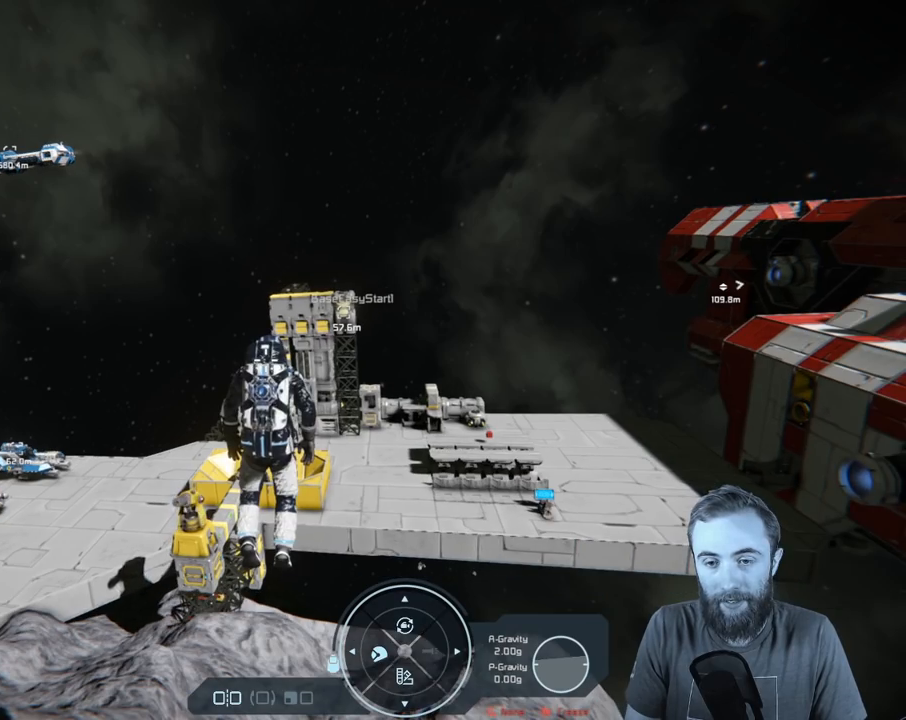
{"buttons": [], "left_stick": "up-left", "right_stick": "center", "events": [[217, "R1", "up"], [417, "left_stick", "up-left"]]}
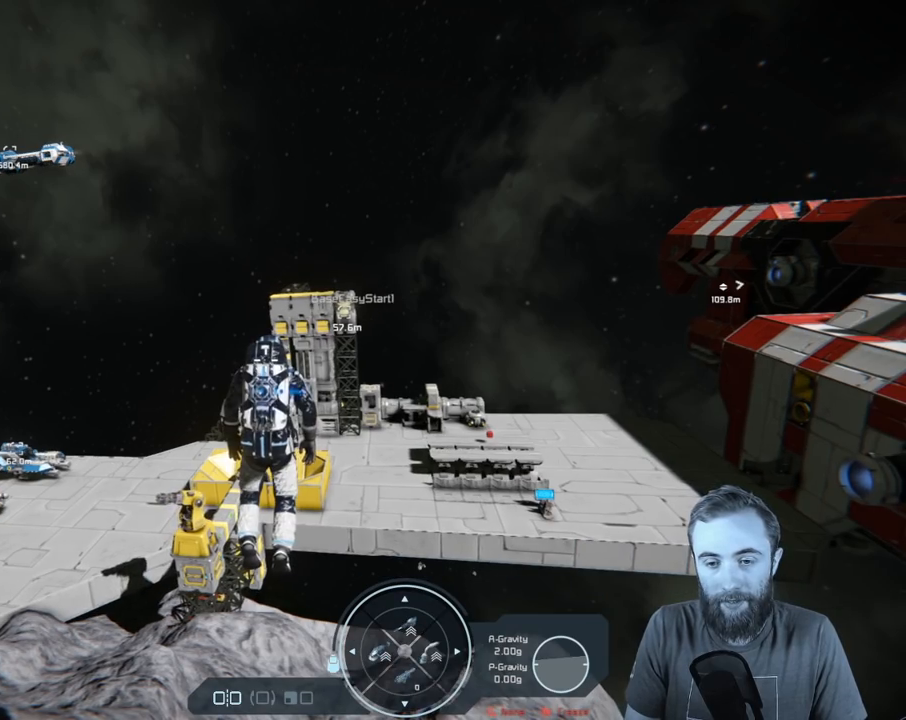
{"buttons": [], "left_stick": "up-left", "right_stick": "center", "events": []}
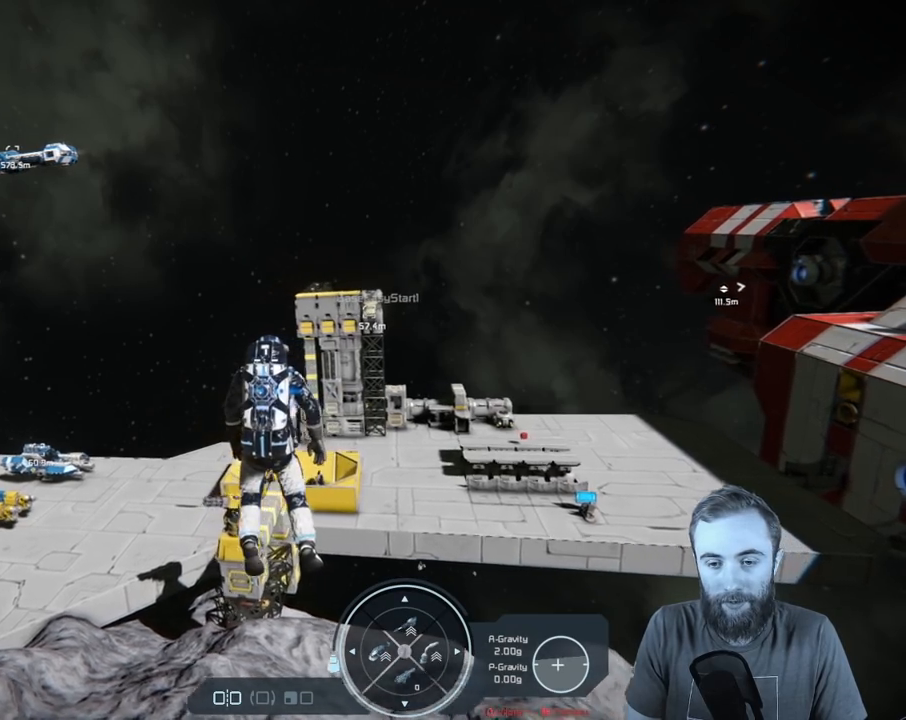
{"buttons": [], "left_stick": "up-left", "right_stick": "right", "events": [[450, "right_stick", "right"]]}
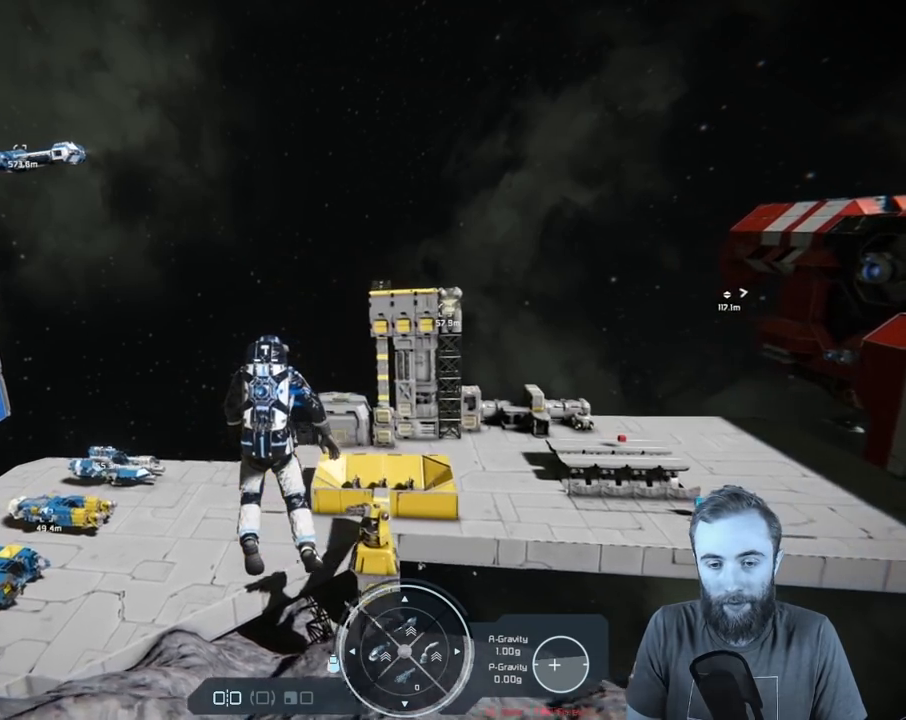
{"buttons": [], "left_stick": "up-left", "right_stick": "right", "events": []}
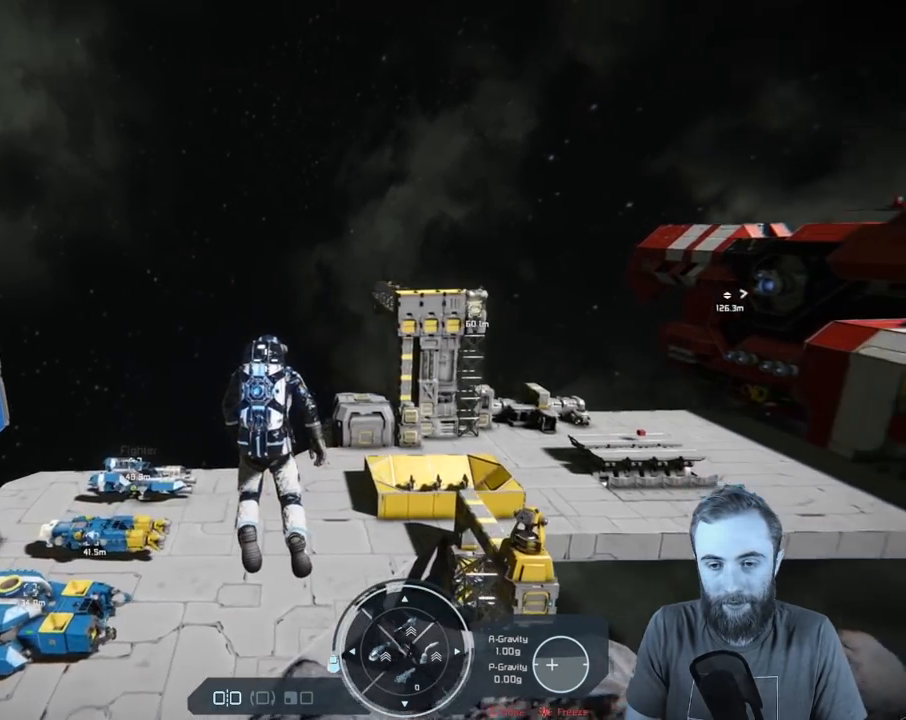
{"buttons": [], "left_stick": "up-right", "right_stick": "center", "events": [[33, "right_stick", "center"], [83, "left_stick", "up"], [200, "left_stick", "up-right"]]}
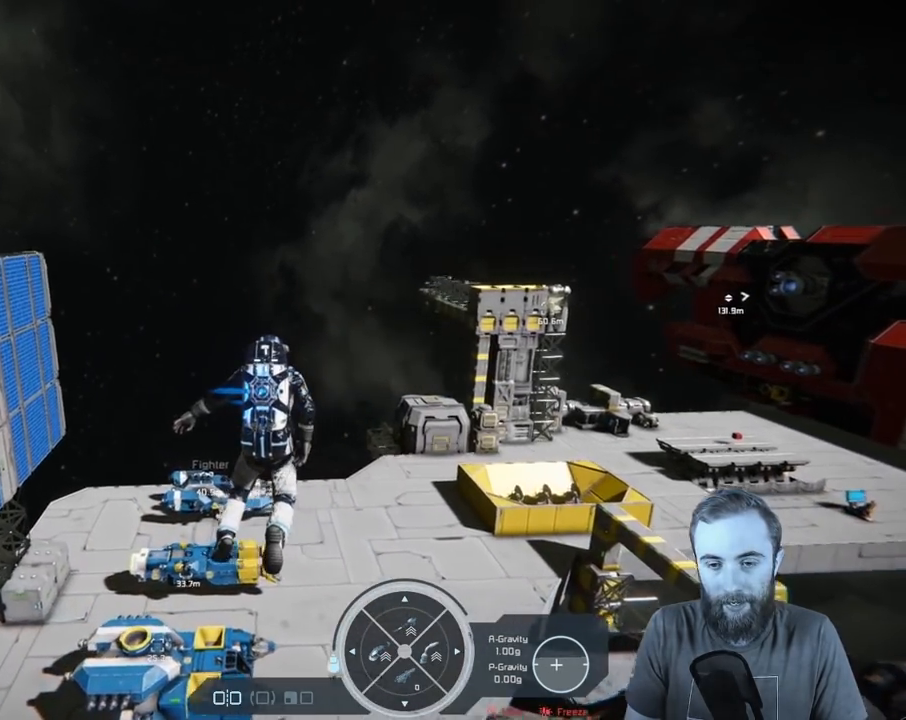
{"buttons": [], "left_stick": "up-right", "right_stick": "right", "events": [[500, "right_stick", "right"]]}
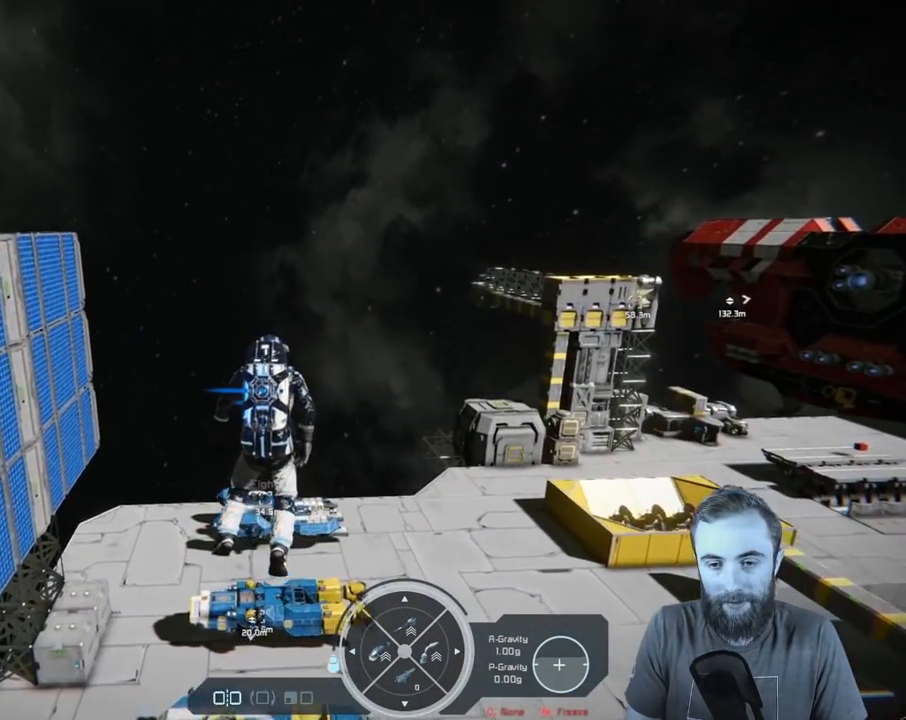
{"buttons": [], "left_stick": "up-right", "right_stick": "right", "events": []}